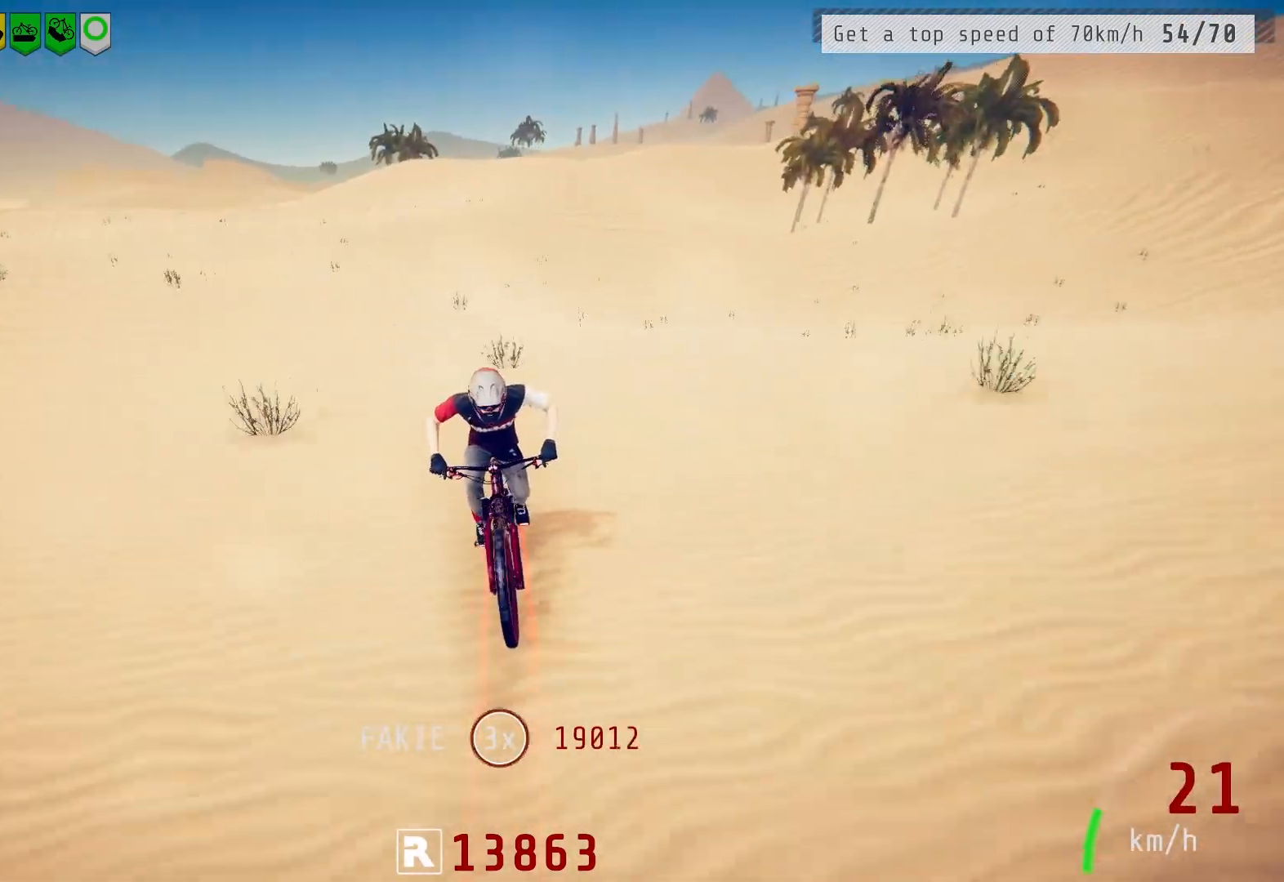
Gameplay with a controller (PlayStation layout); each line is a JSON object with the inputs held at the frame after it. "events" lists button and stick changes between this image and that frame as [ms after this image, input, new state], when the widget could be followed in between.
{"buttons": [], "left_stick": "down-left", "right_stick": "center", "events": [[150, "right_stick", "down"], [217, "right_stick", "center"], [500, "left_stick", "down-left"]]}
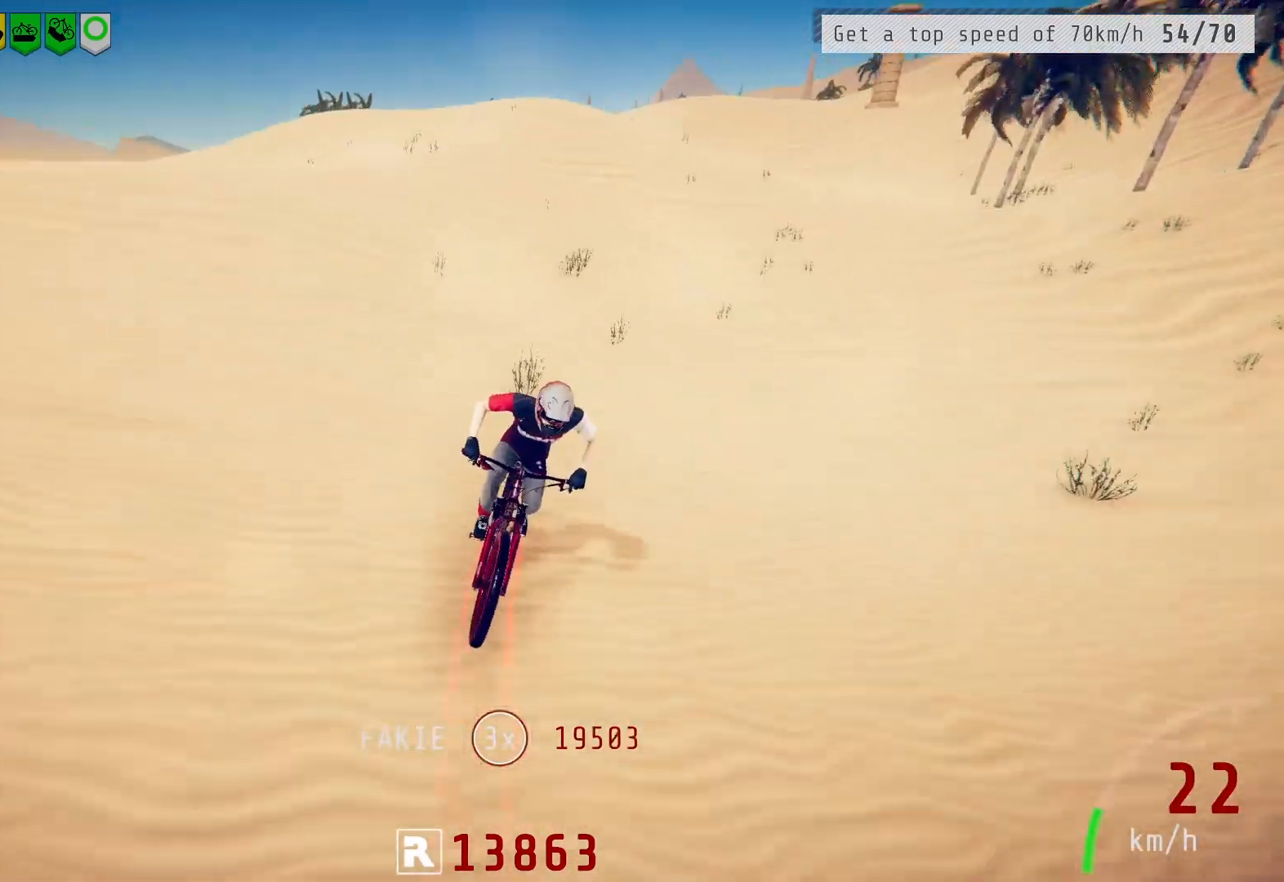
{"buttons": [], "left_stick": "center", "right_stick": "center", "events": [[17, "left_stick", "center"], [33, "left_stick", "left"], [500, "left_stick", "center"]]}
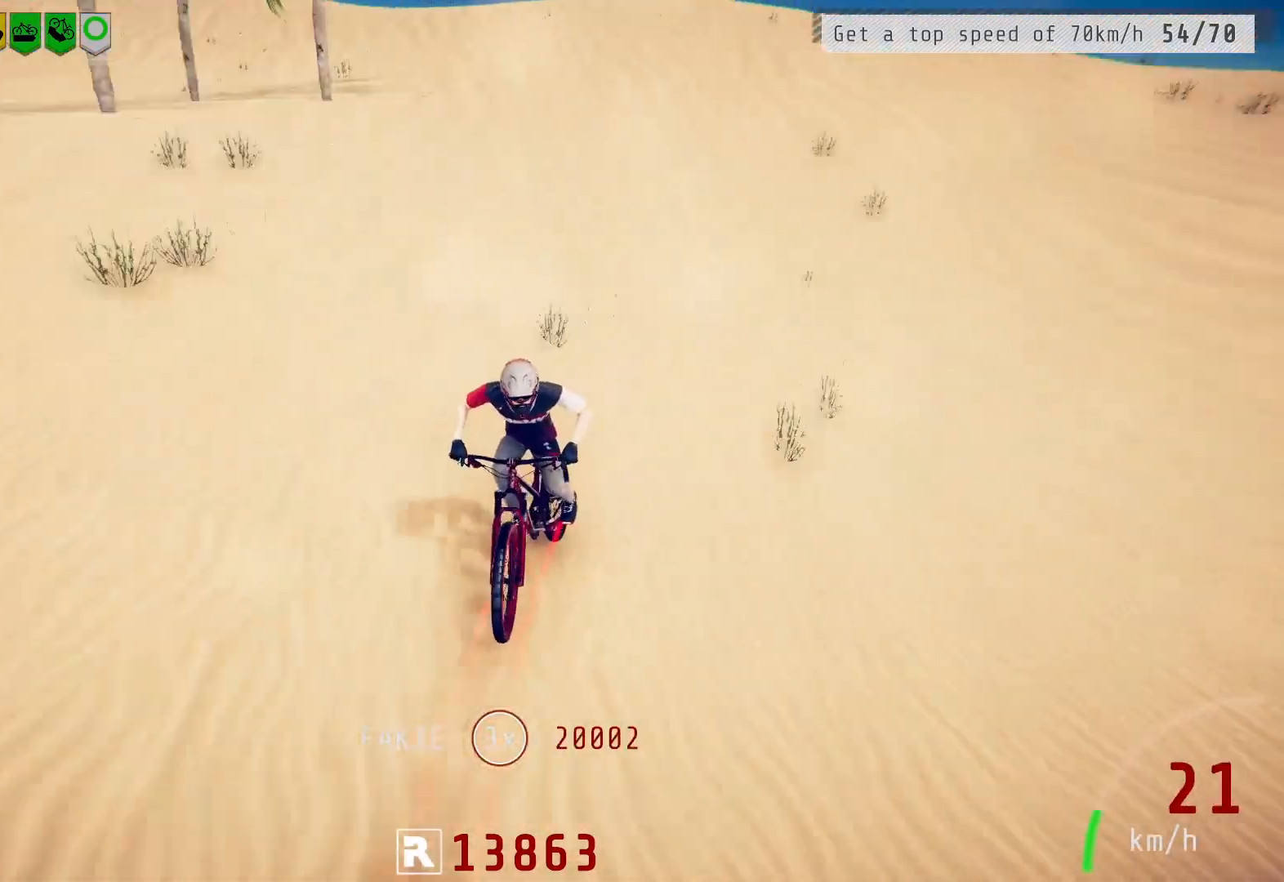
{"buttons": [], "left_stick": "center", "right_stick": "center", "events": [[17, "left_stick", "left"], [467, "left_stick", "center"]]}
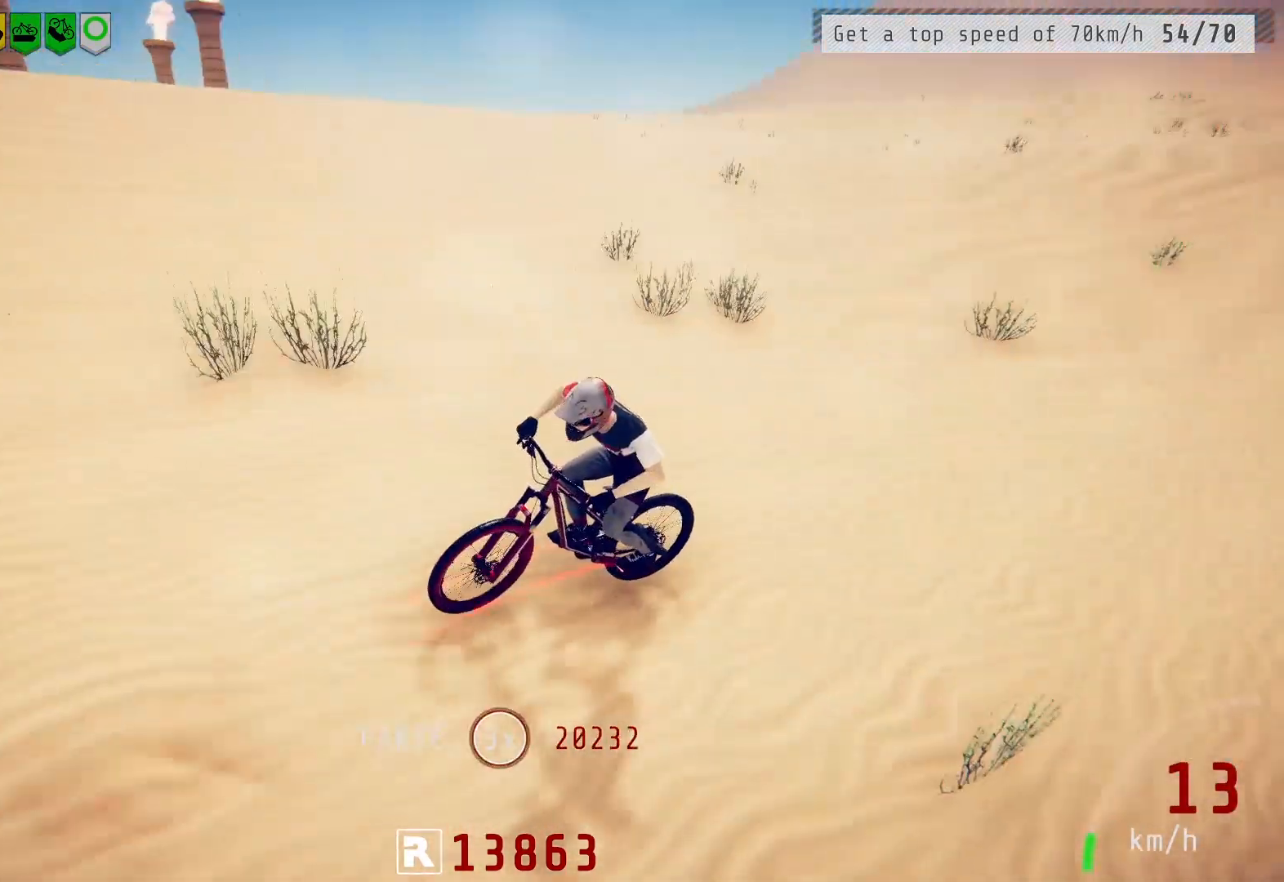
{"buttons": ["L2"], "left_stick": "up", "right_stick": "center", "events": [[67, "L2", "down"], [500, "left_stick", "up"]]}
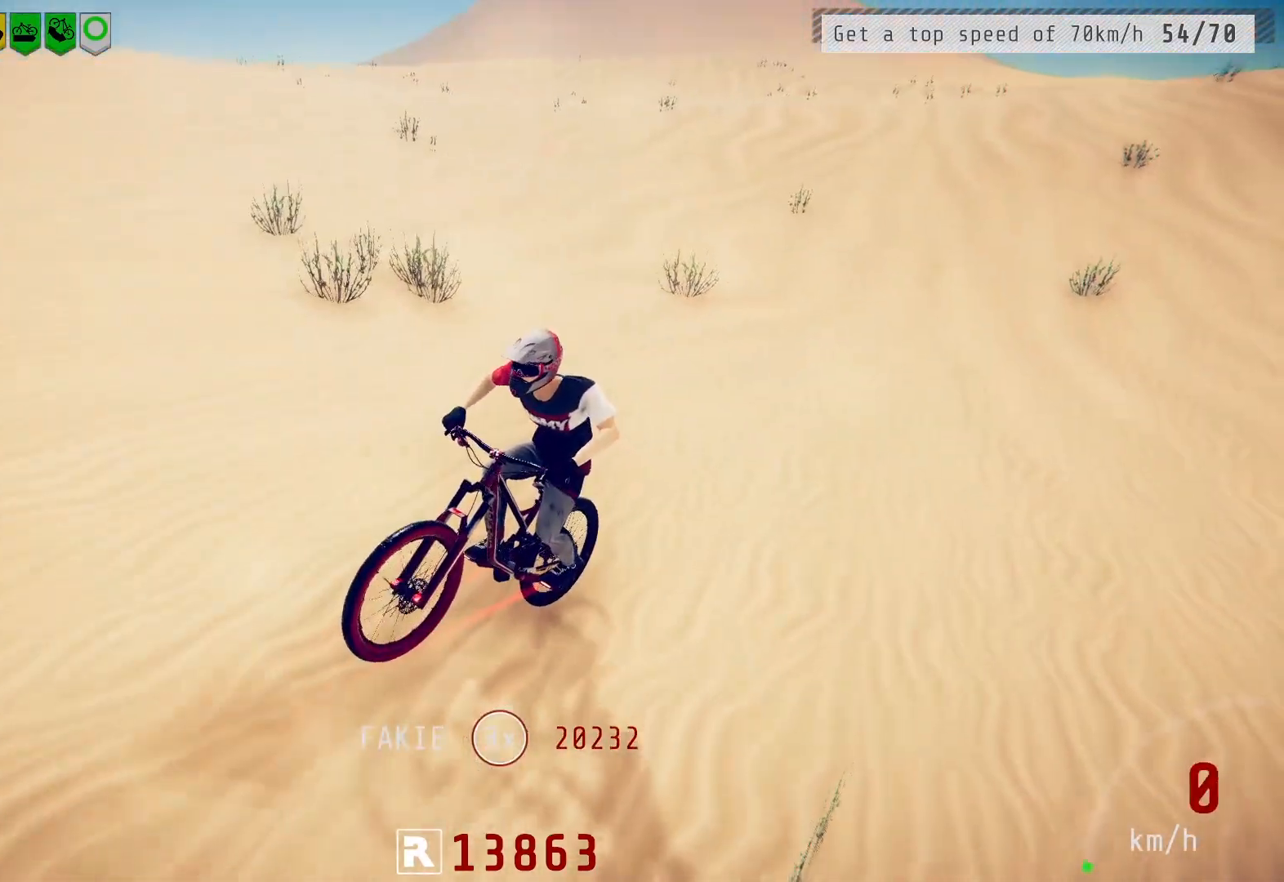
{"buttons": ["L2"], "left_stick": "down-left", "right_stick": "center", "events": [[117, "left_stick", "left"], [233, "left_stick", "down"], [300, "left_stick", "right"], [367, "left_stick", "up-left"], [433, "left_stick", "down-left"]]}
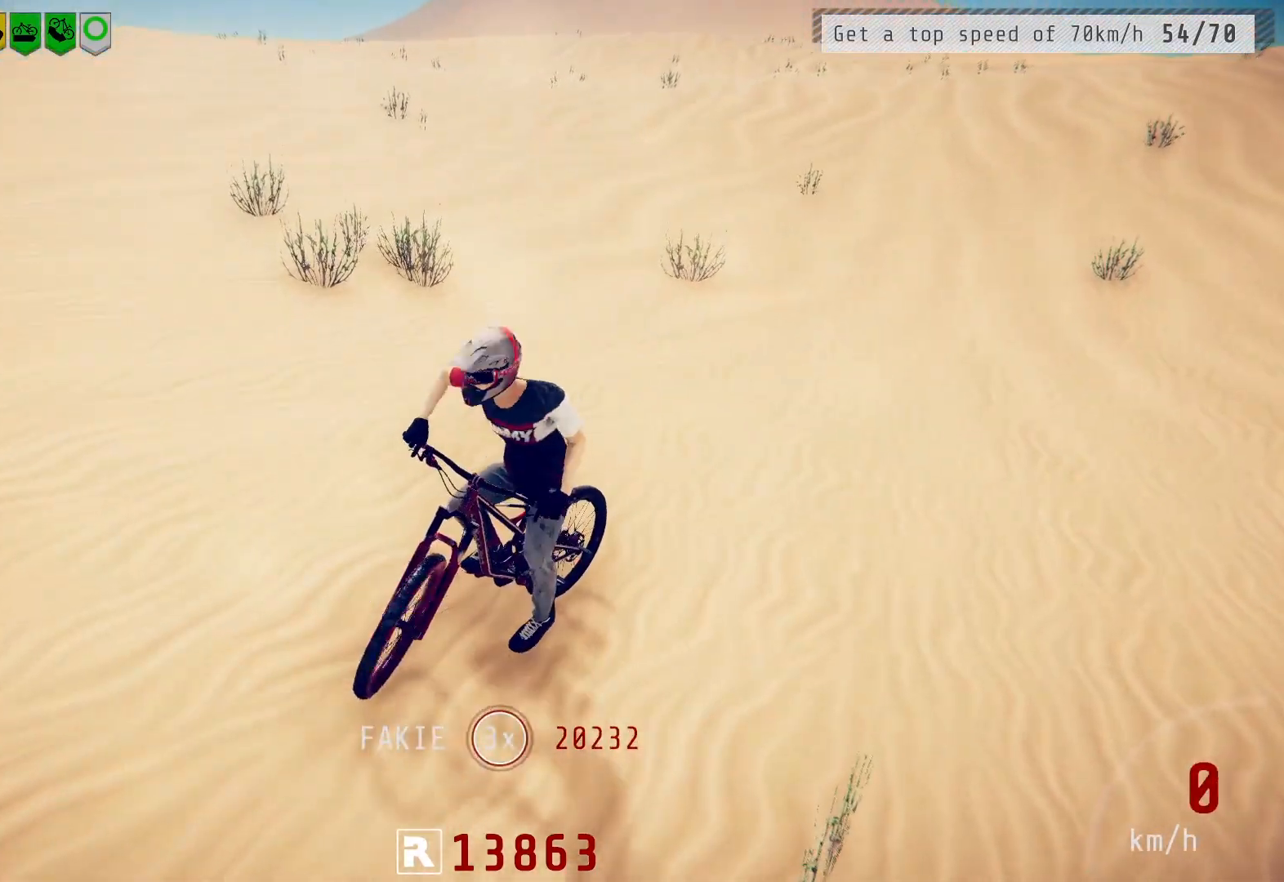
{"buttons": ["L2"], "left_stick": "center", "right_stick": "center", "events": [[50, "left_stick", "center"]]}
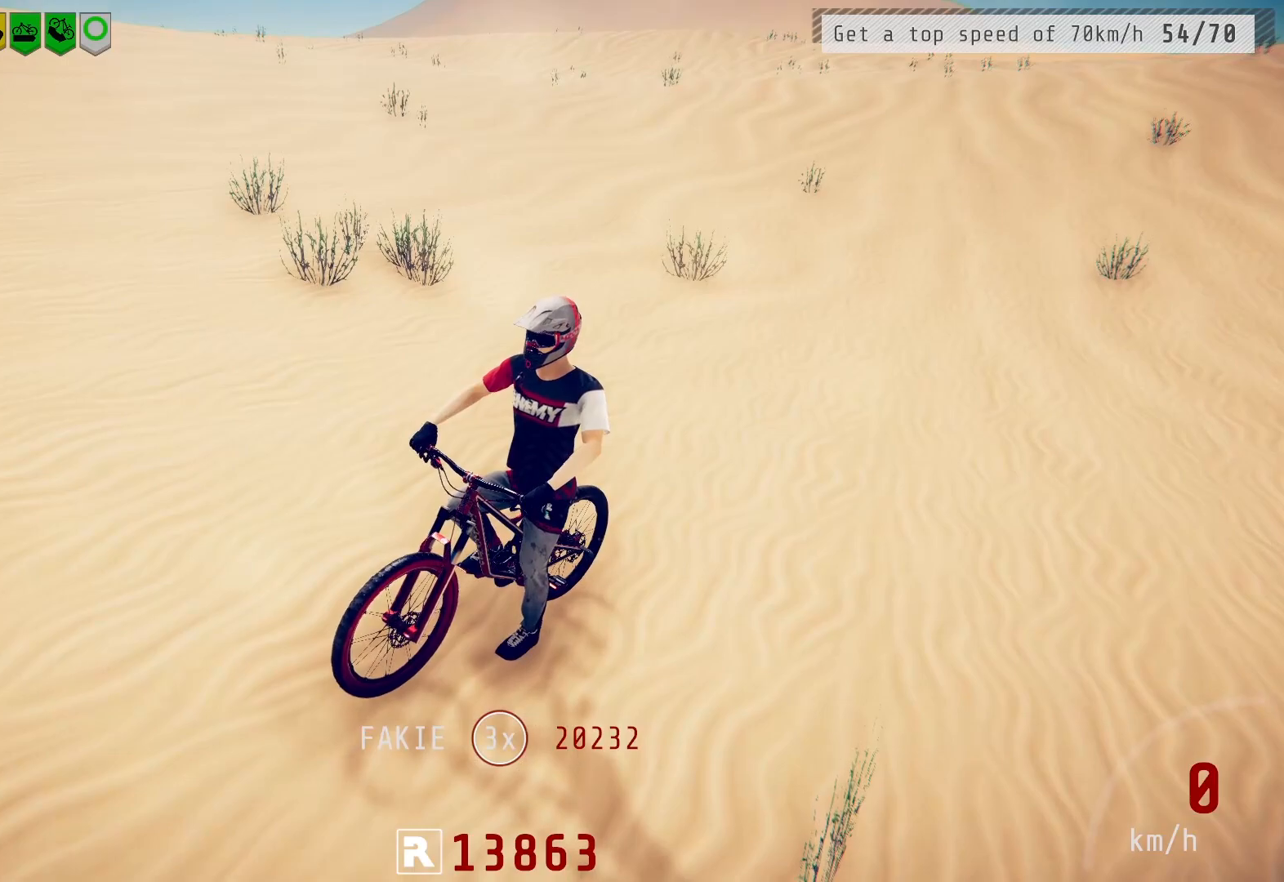
{"buttons": ["L2"], "left_stick": "center", "right_stick": "center", "events": []}
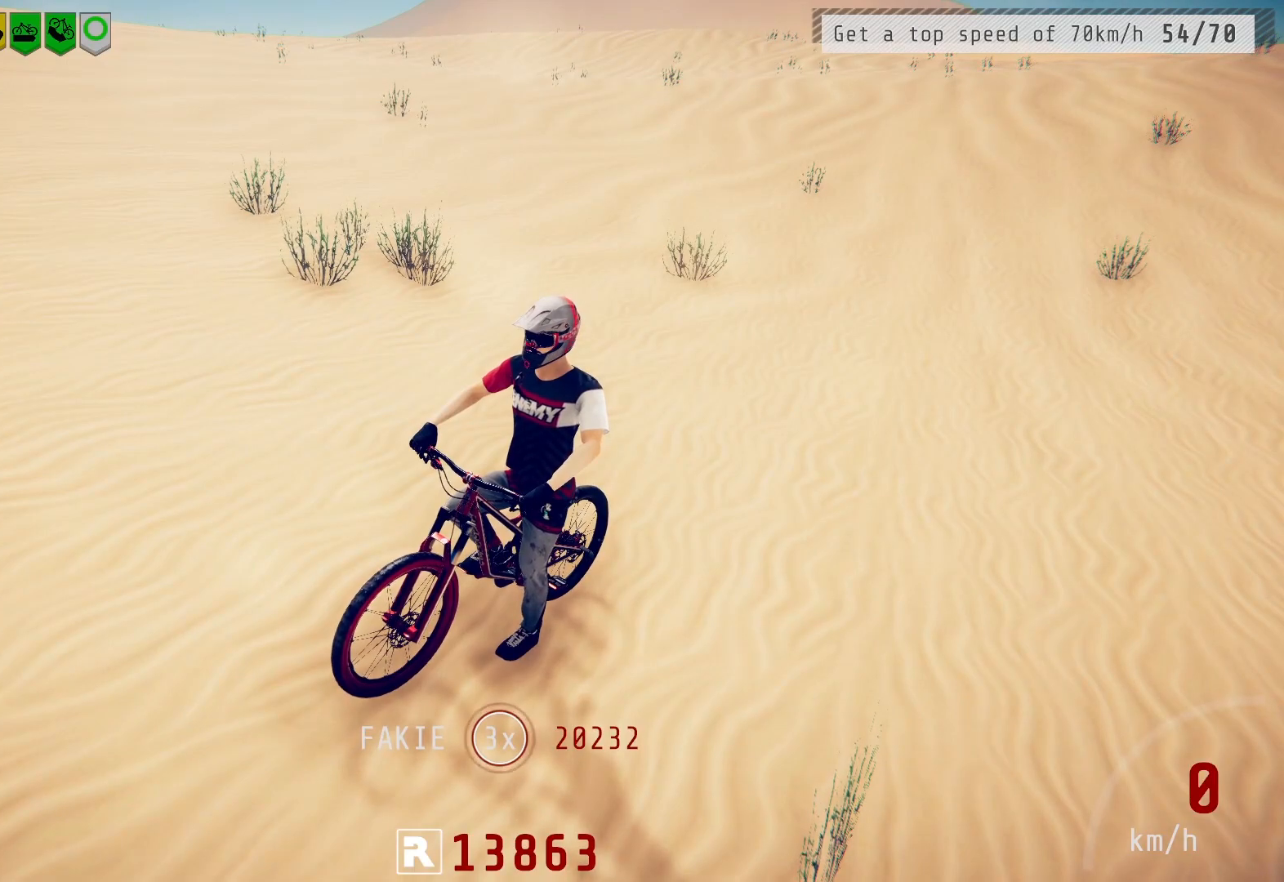
{"buttons": ["L2"], "left_stick": "center", "right_stick": "center", "events": []}
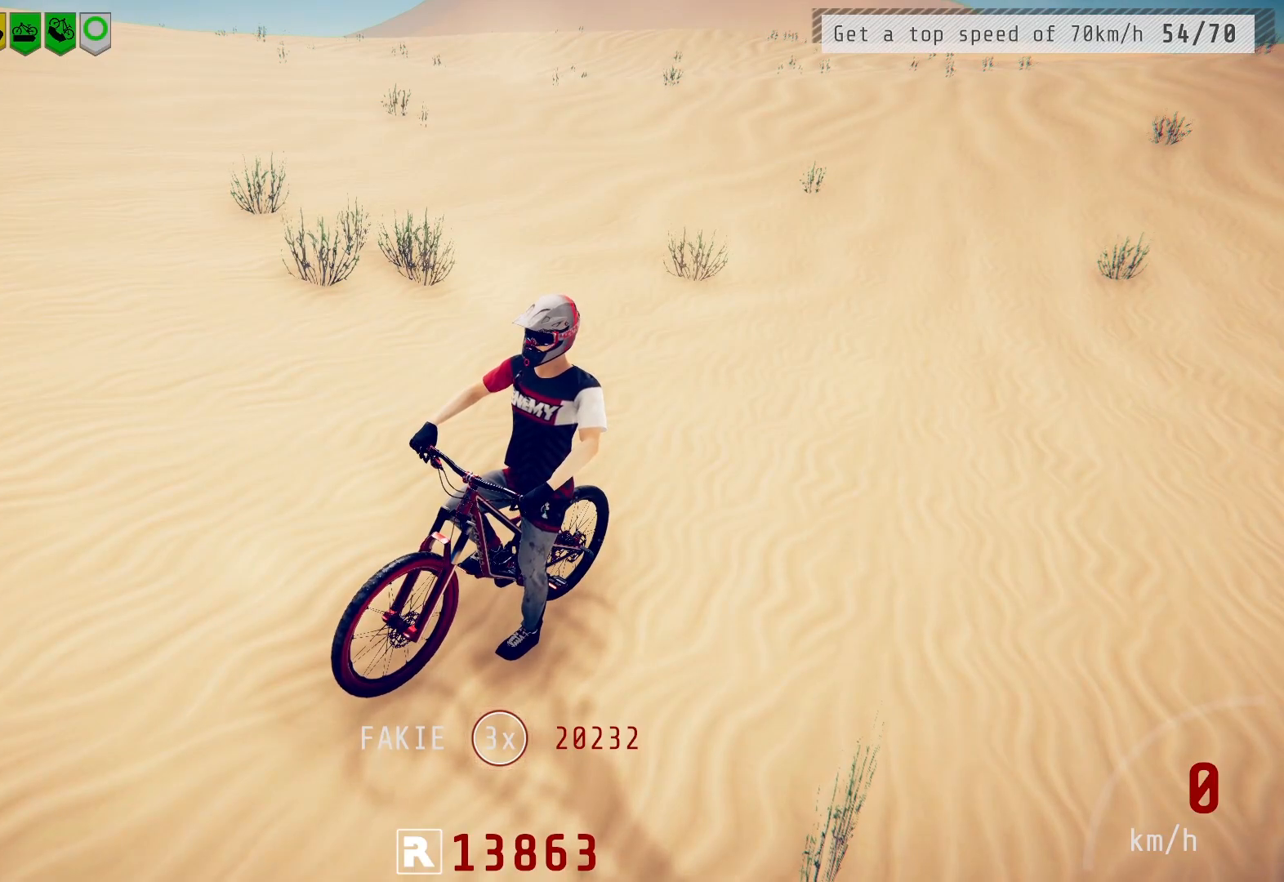
{"buttons": ["L2"], "left_stick": "center", "right_stick": "center", "events": []}
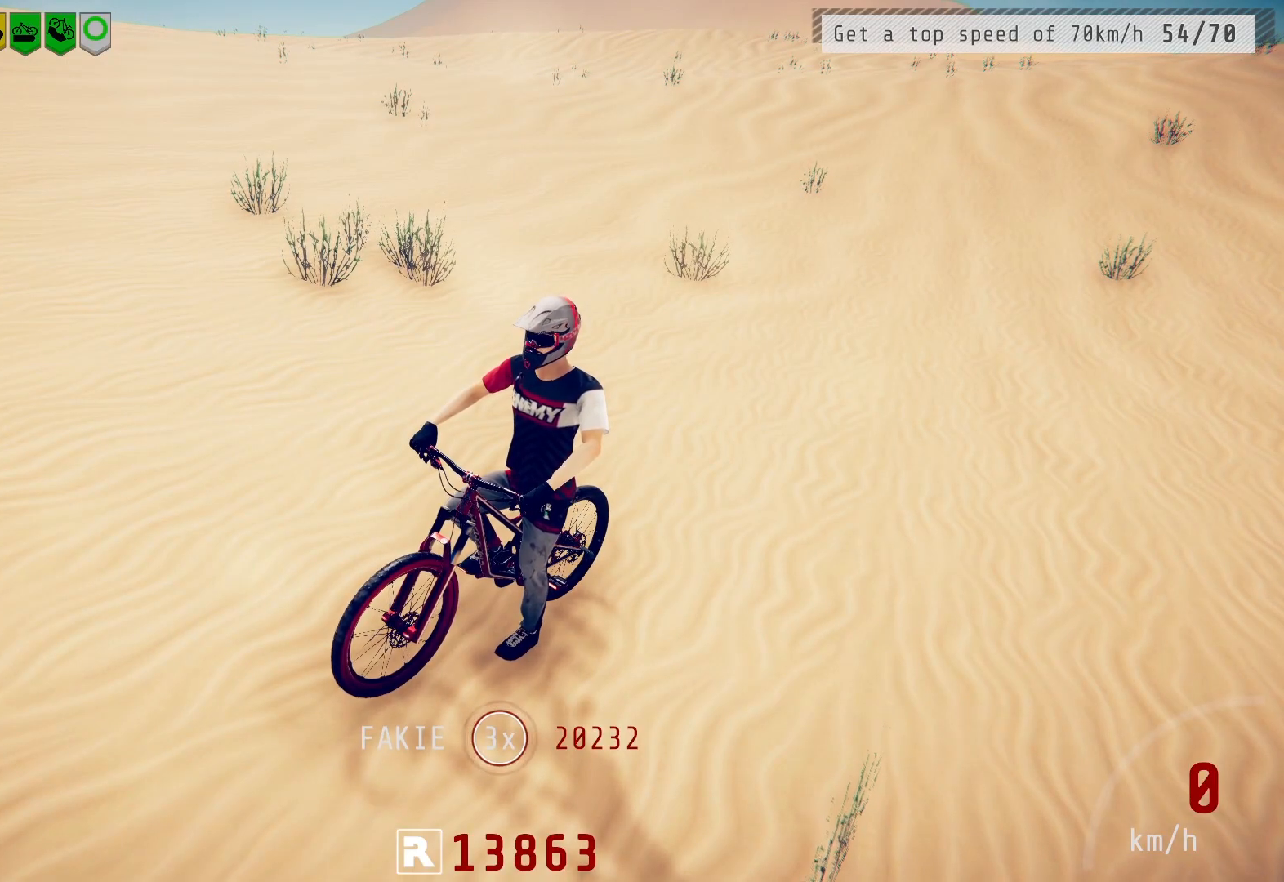
{"buttons": ["L2"], "left_stick": "center", "right_stick": "center", "events": []}
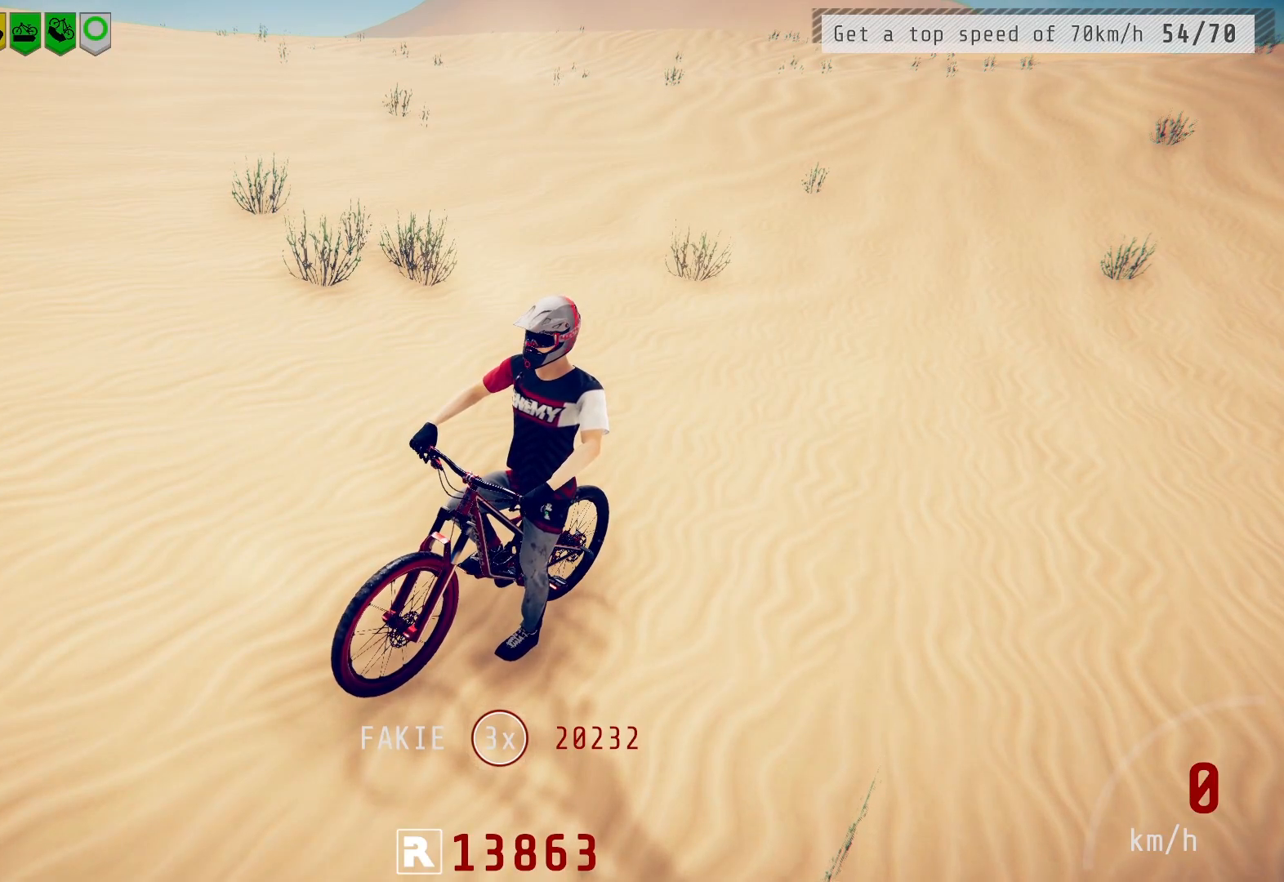
{"buttons": ["L2"], "left_stick": "center", "right_stick": "center", "events": []}
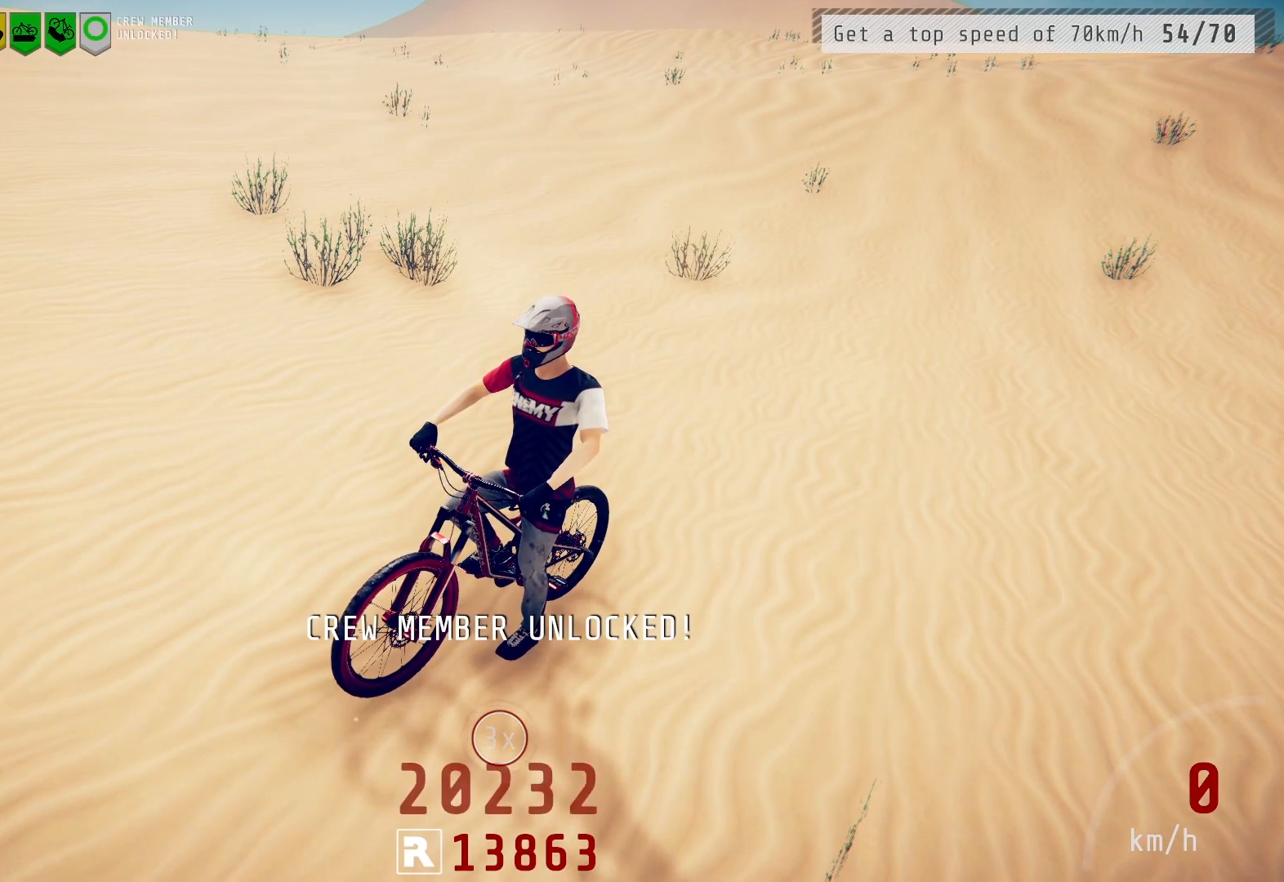
{"buttons": ["L2"], "left_stick": "center", "right_stick": "center", "events": []}
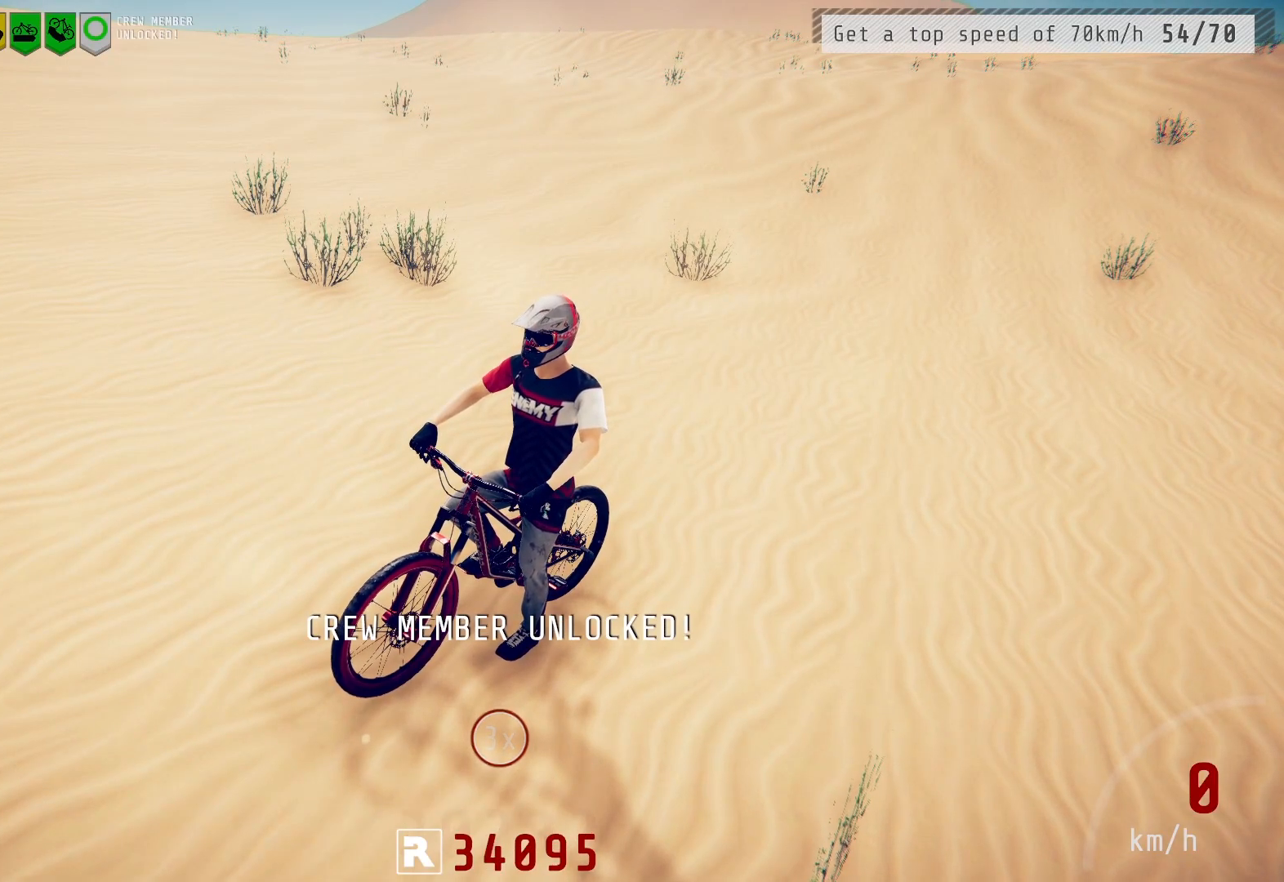
{"buttons": ["R2"], "left_stick": "center", "right_stick": "center", "events": [[267, "CIRCLE", "down"], [333, "L2", "up"], [367, "CIRCLE", "up"], [433, "R2", "down"]]}
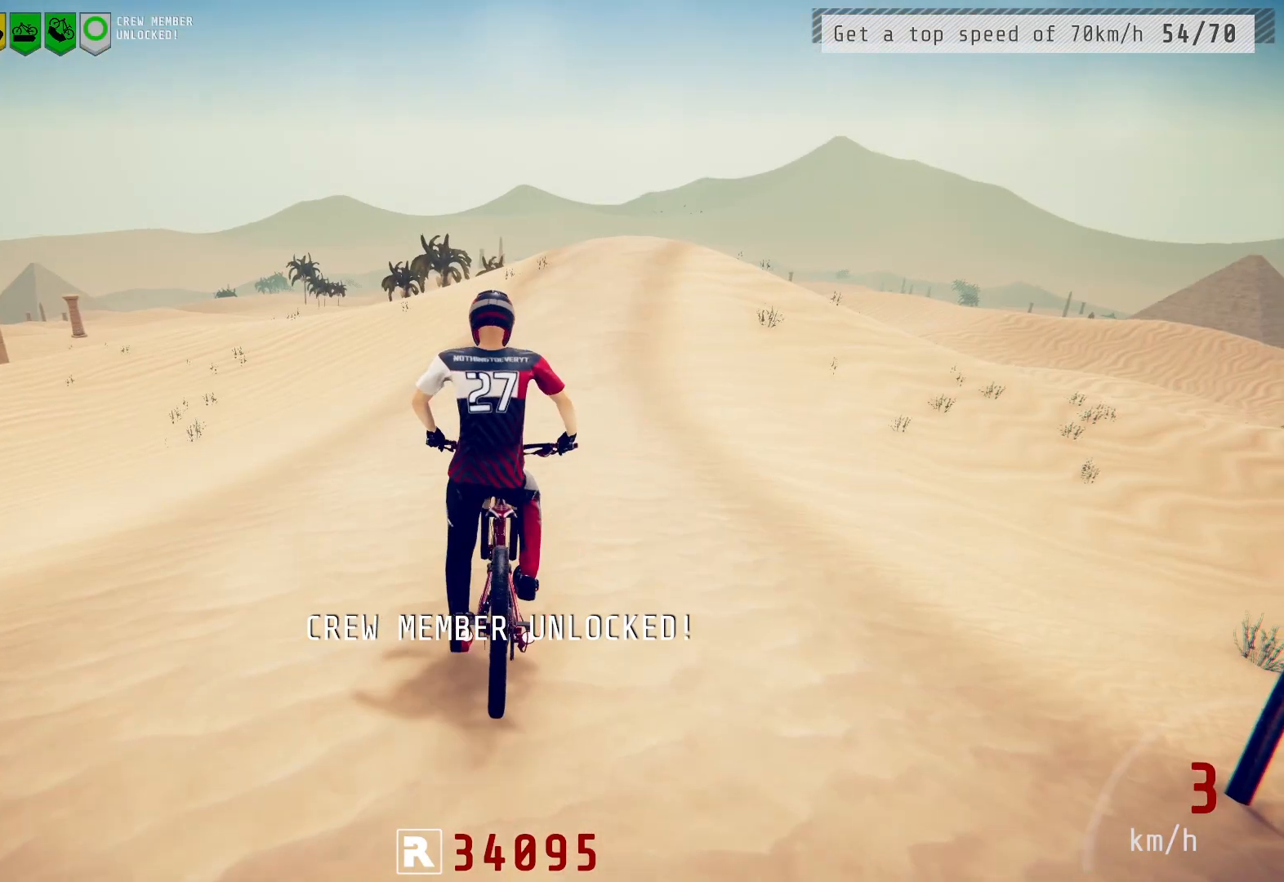
{"buttons": ["R2"], "left_stick": "center", "right_stick": "center", "events": [[300, "left_stick", "right"], [417, "left_stick", "center"]]}
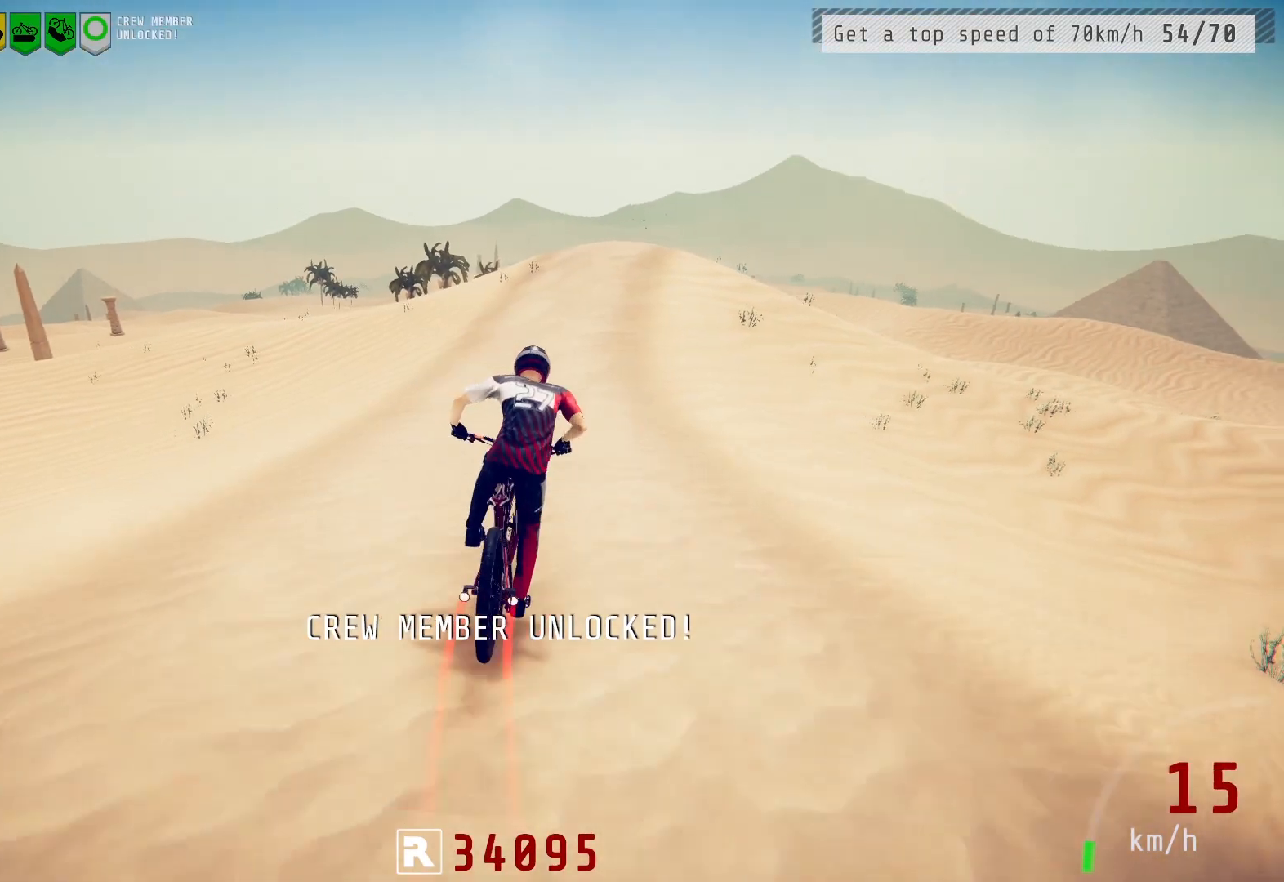
{"buttons": ["R2"], "left_stick": "center", "right_stick": "center", "events": [[83, "left_stick", "left"], [150, "left_stick", "center"]]}
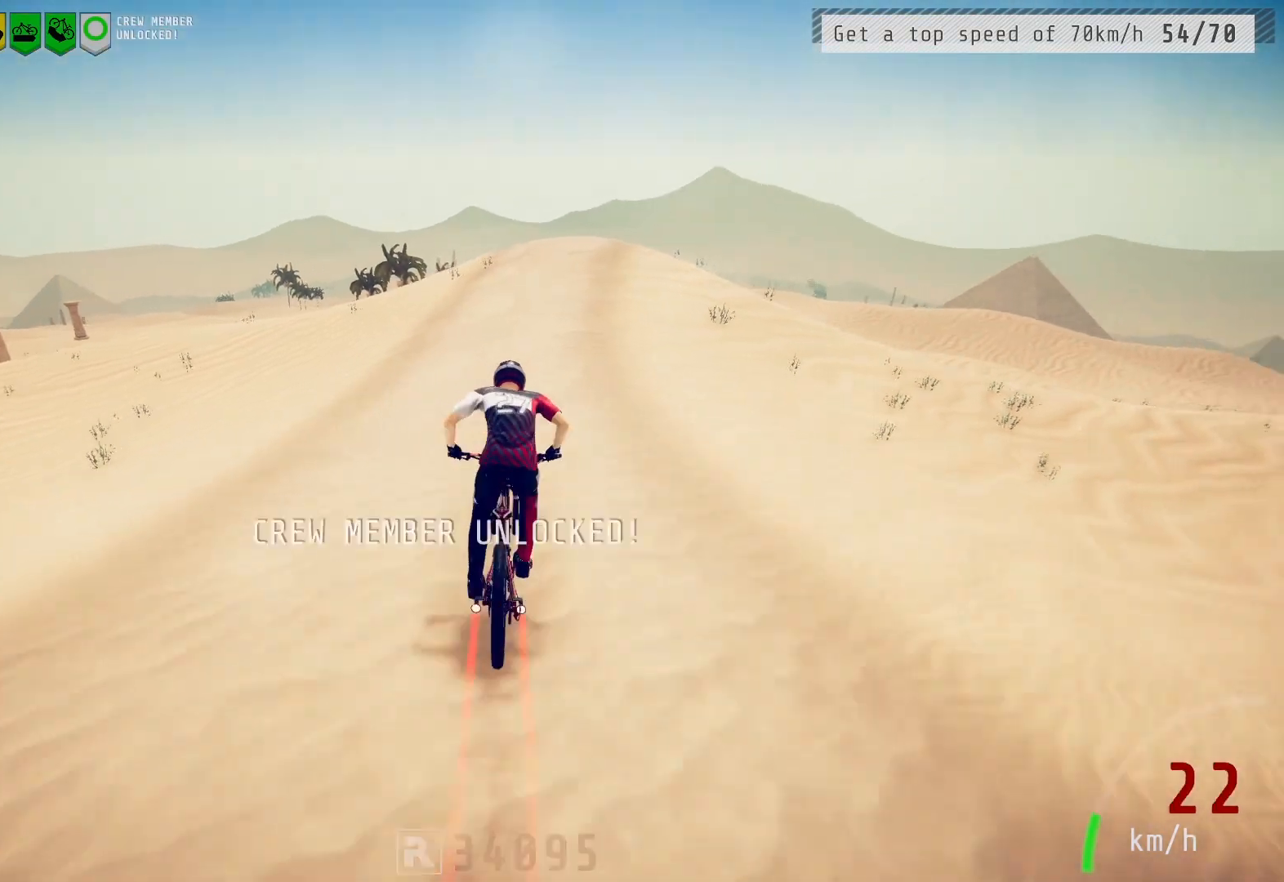
{"buttons": ["R2"], "left_stick": "center", "right_stick": "down", "events": [[117, "left_stick", "up-right"], [183, "right_stick", "down"], [250, "left_stick", "center"]]}
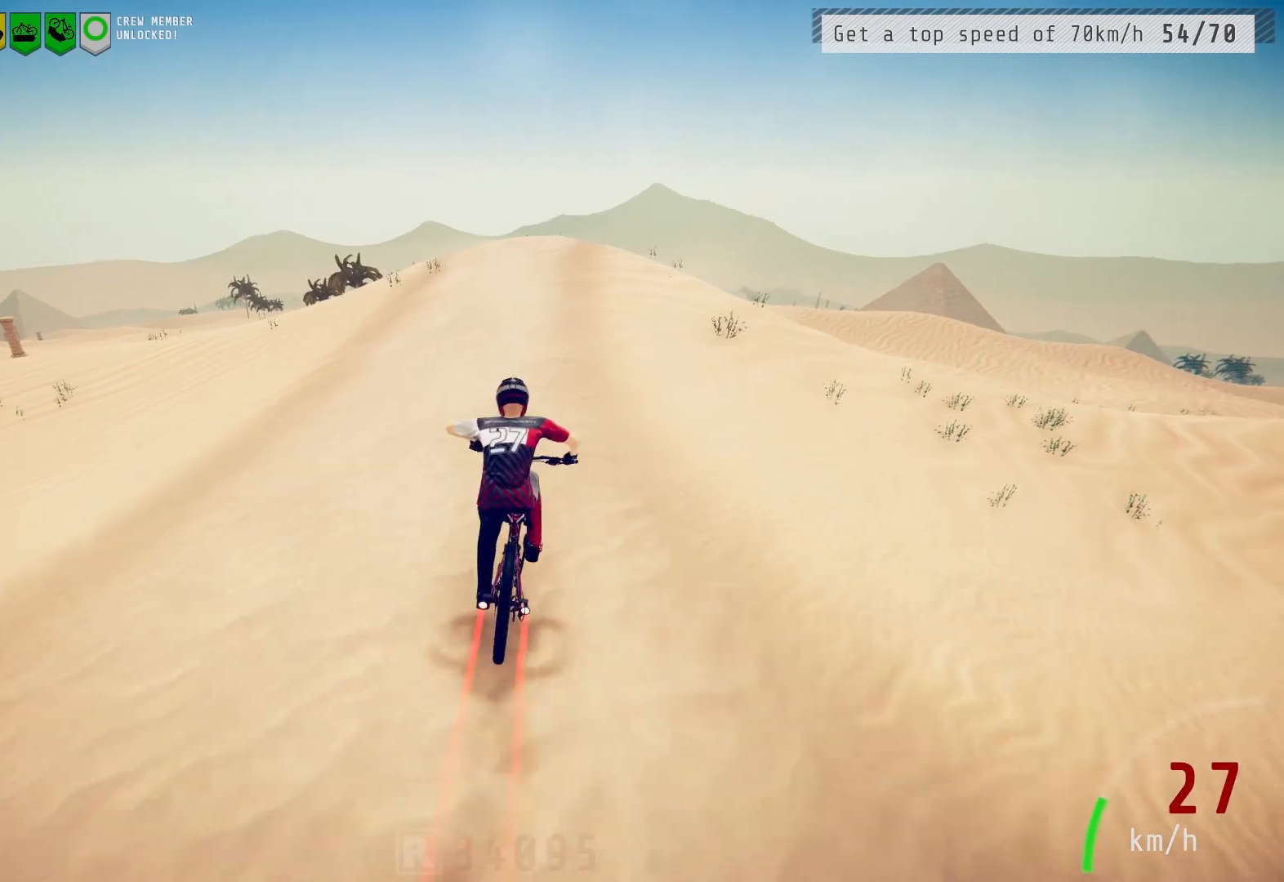
{"buttons": ["R2"], "left_stick": "center", "right_stick": "down", "events": [[67, "left_stick", "left"], [133, "left_stick", "center"]]}
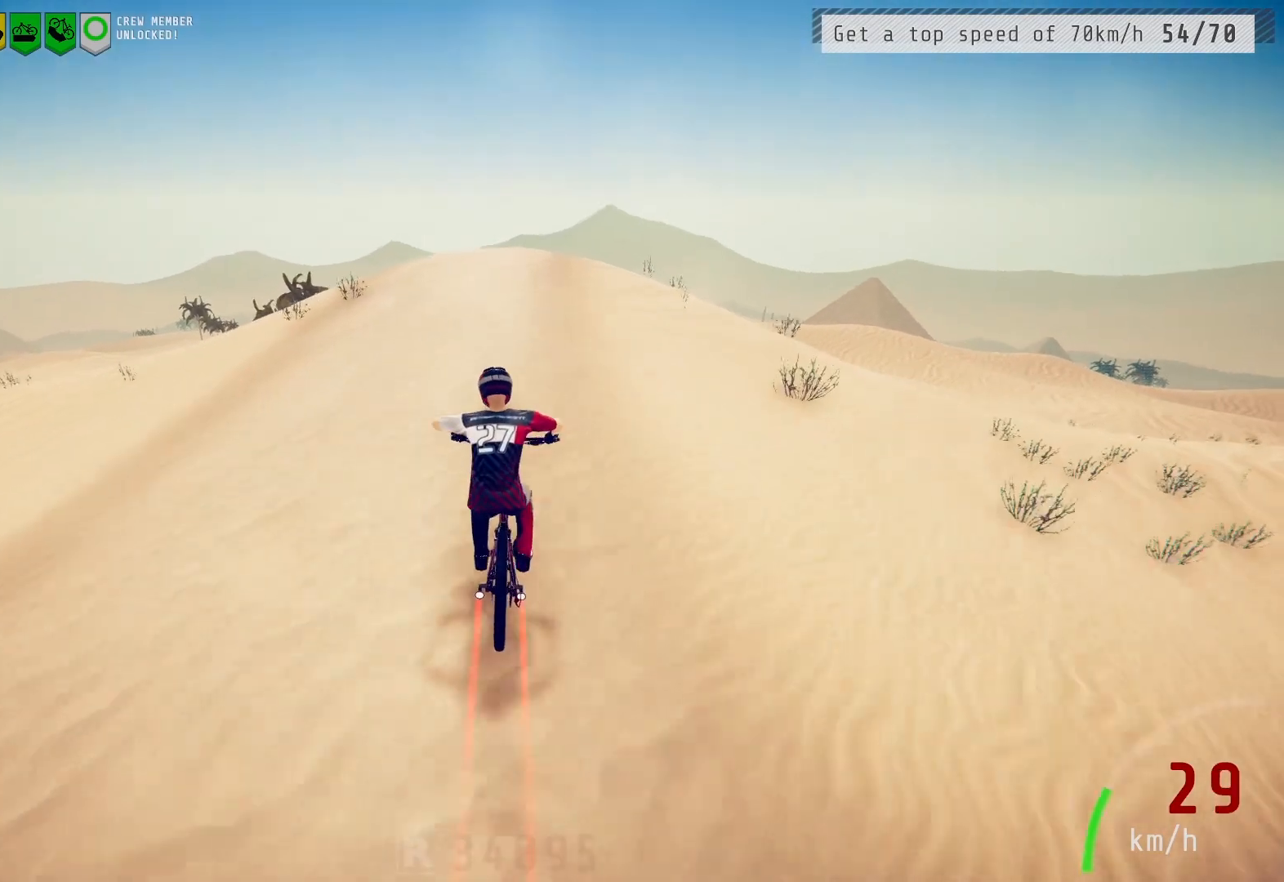
{"buttons": [], "left_stick": "right", "right_stick": "right", "events": [[67, "right_stick", "up"], [183, "left_stick", "right"], [217, "R2", "up"], [217, "right_stick", "center"], [300, "right_stick", "right"]]}
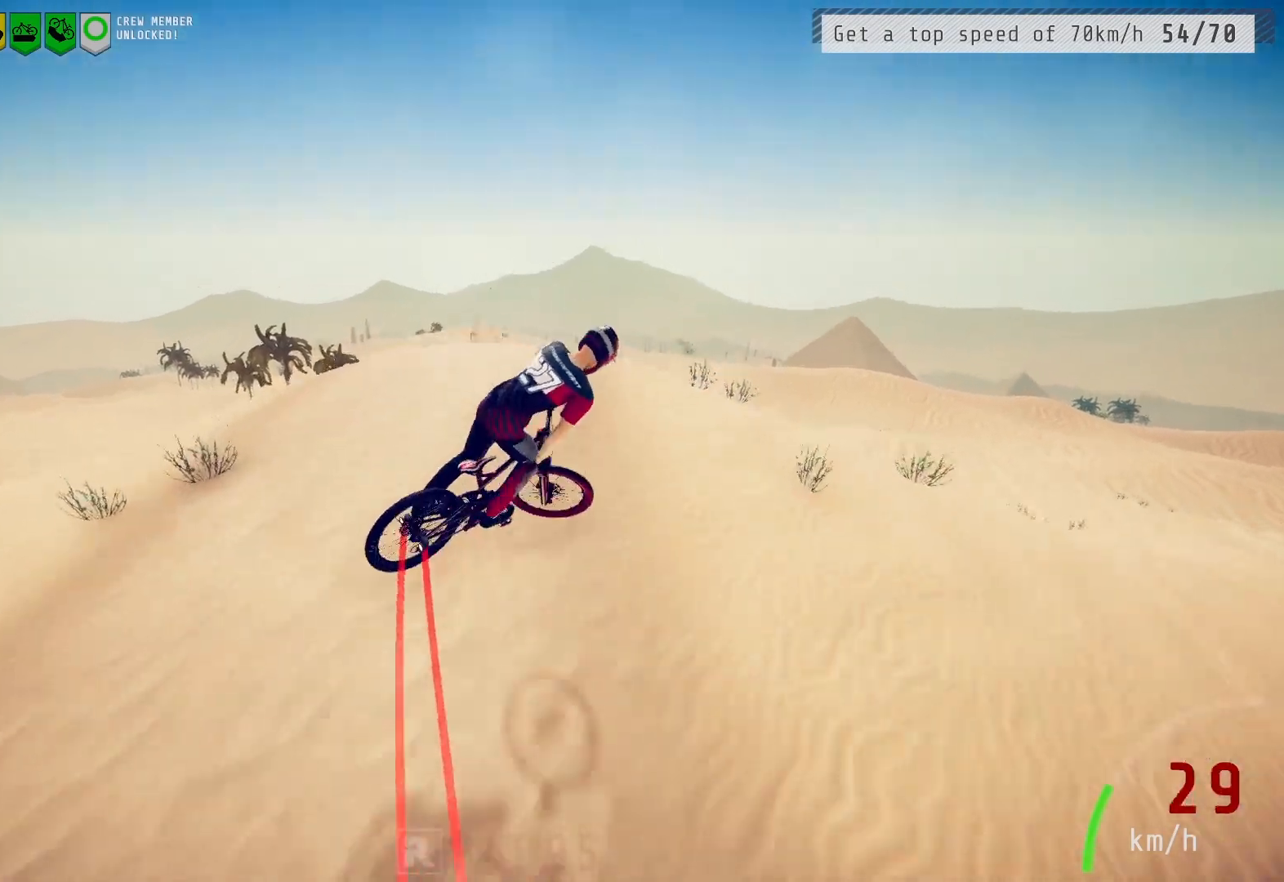
{"buttons": [], "left_stick": "center", "right_stick": "center", "events": [[217, "left_stick", "center"], [217, "right_stick", "center"]]}
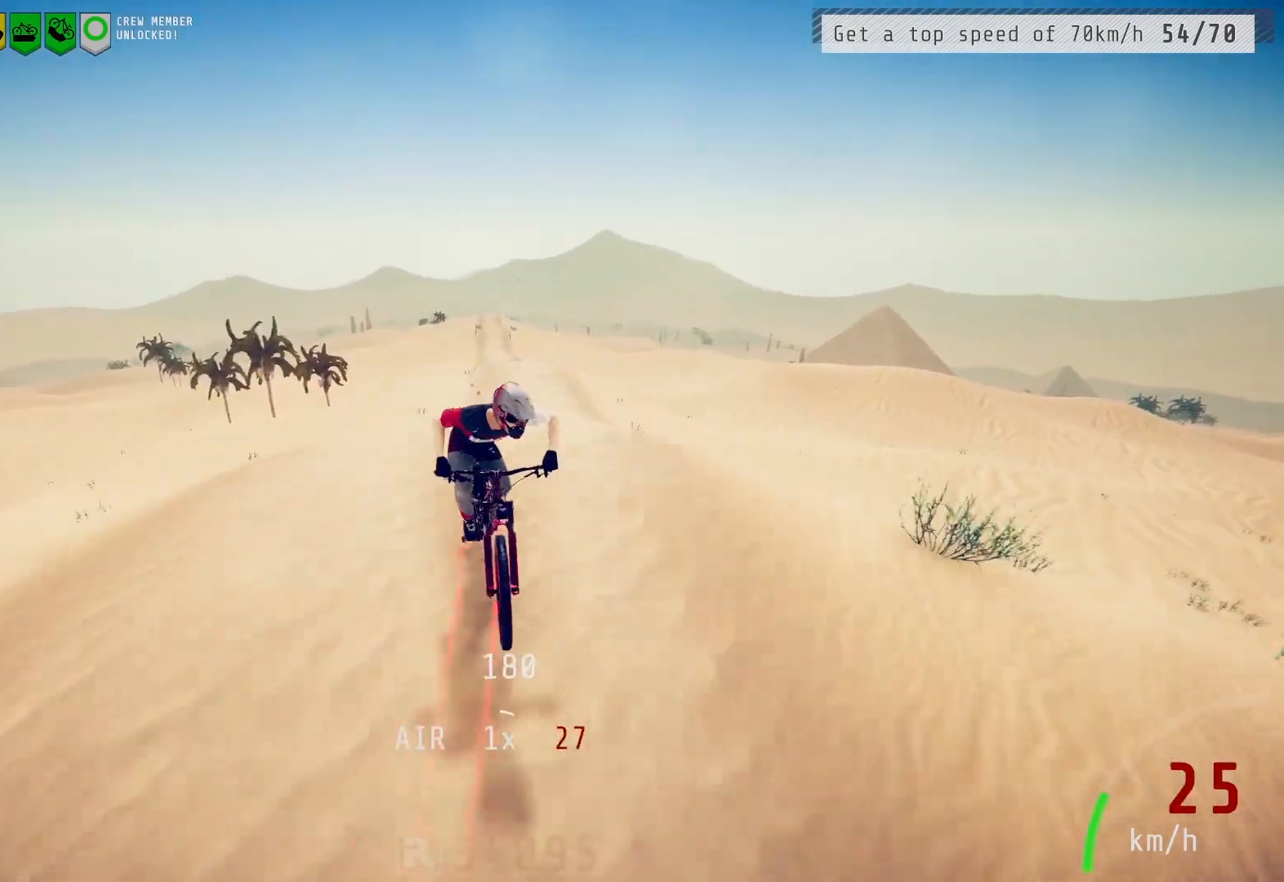
{"buttons": [], "left_stick": "center", "right_stick": "center", "events": [[83, "left_stick", "left"], [200, "left_stick", "center"], [400, "left_stick", "right"], [450, "left_stick", "center"]]}
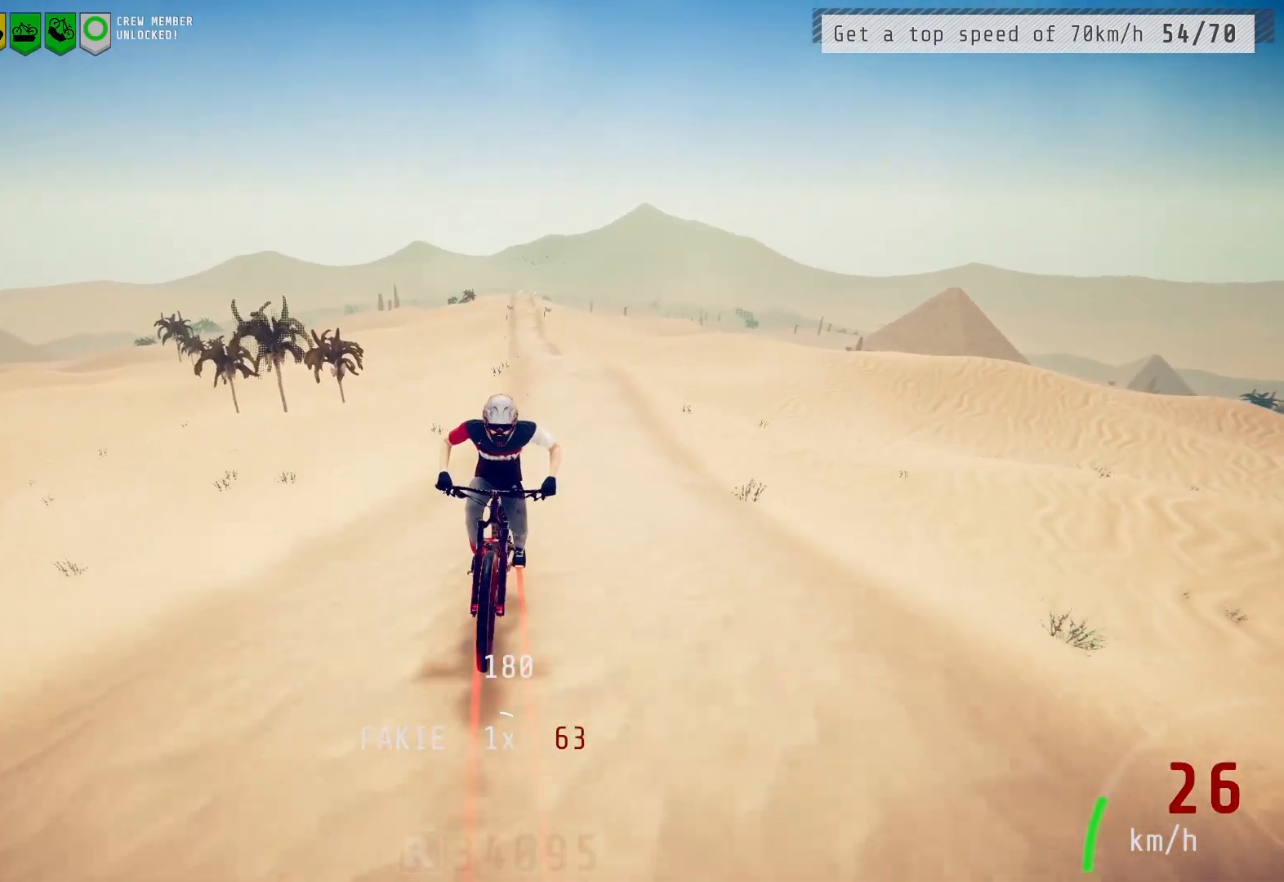
{"buttons": [], "left_stick": "center", "right_stick": "center", "events": [[300, "left_stick", "left"], [350, "left_stick", "center"]]}
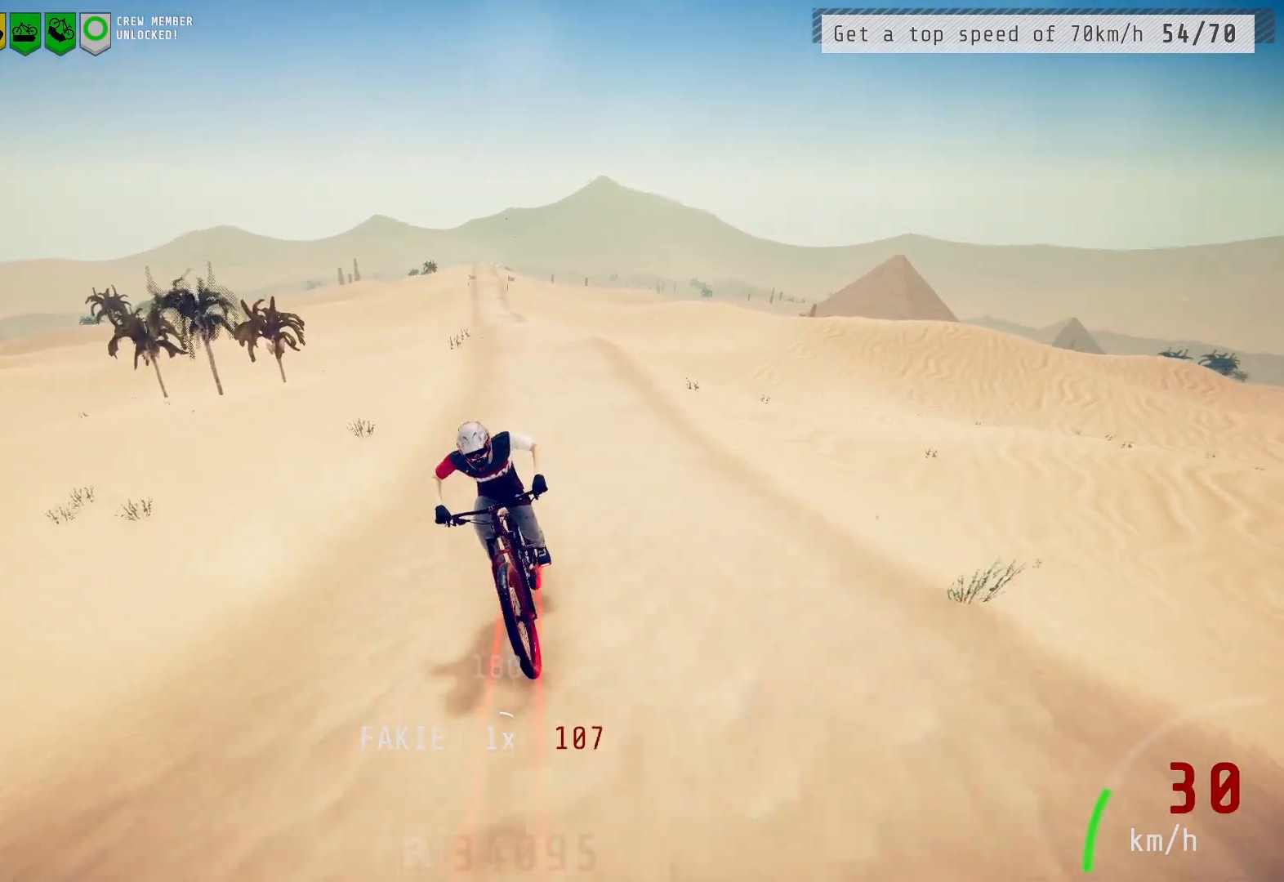
{"buttons": [], "left_stick": "center", "right_stick": "center", "events": [[167, "left_stick", "right"], [267, "left_stick", "center"]]}
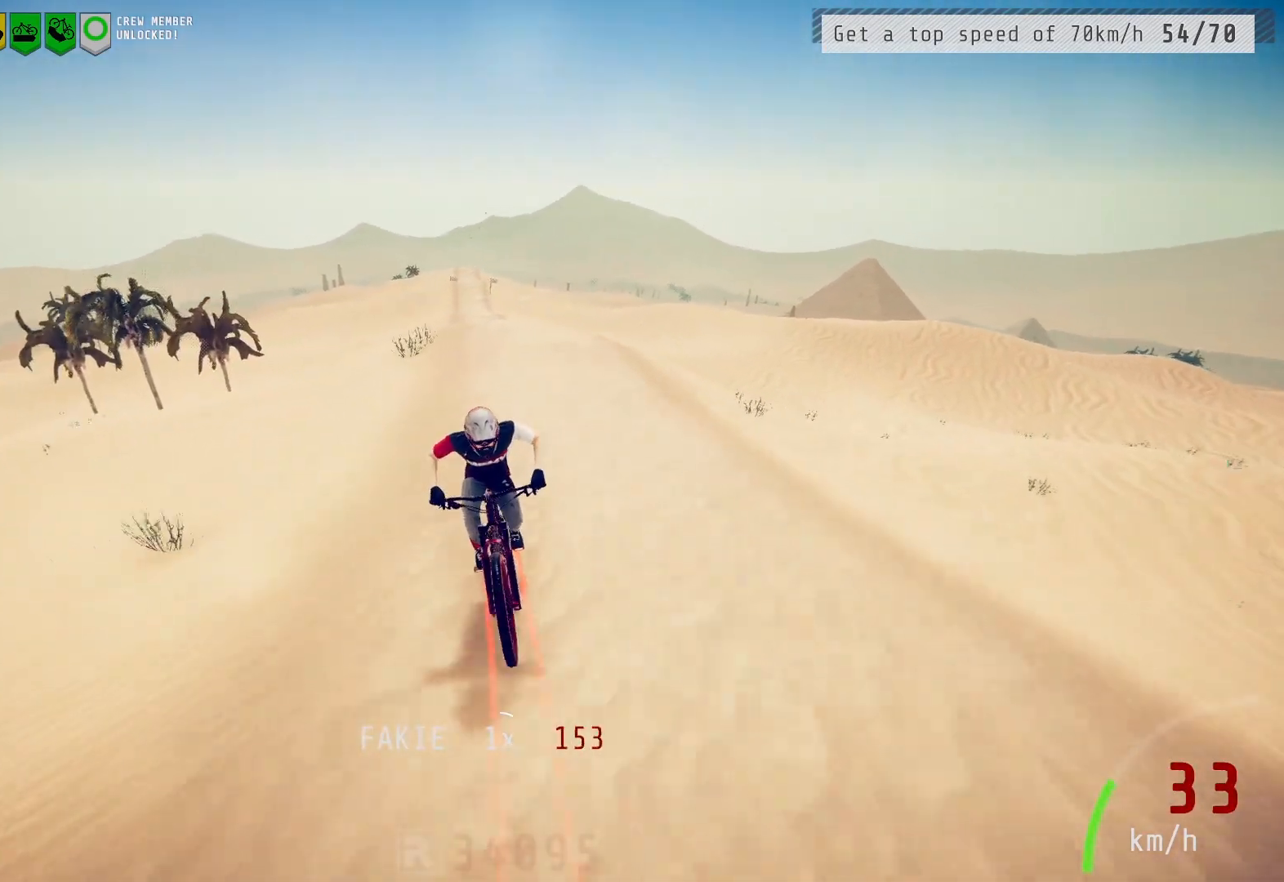
{"buttons": [], "left_stick": "center", "right_stick": "center", "events": []}
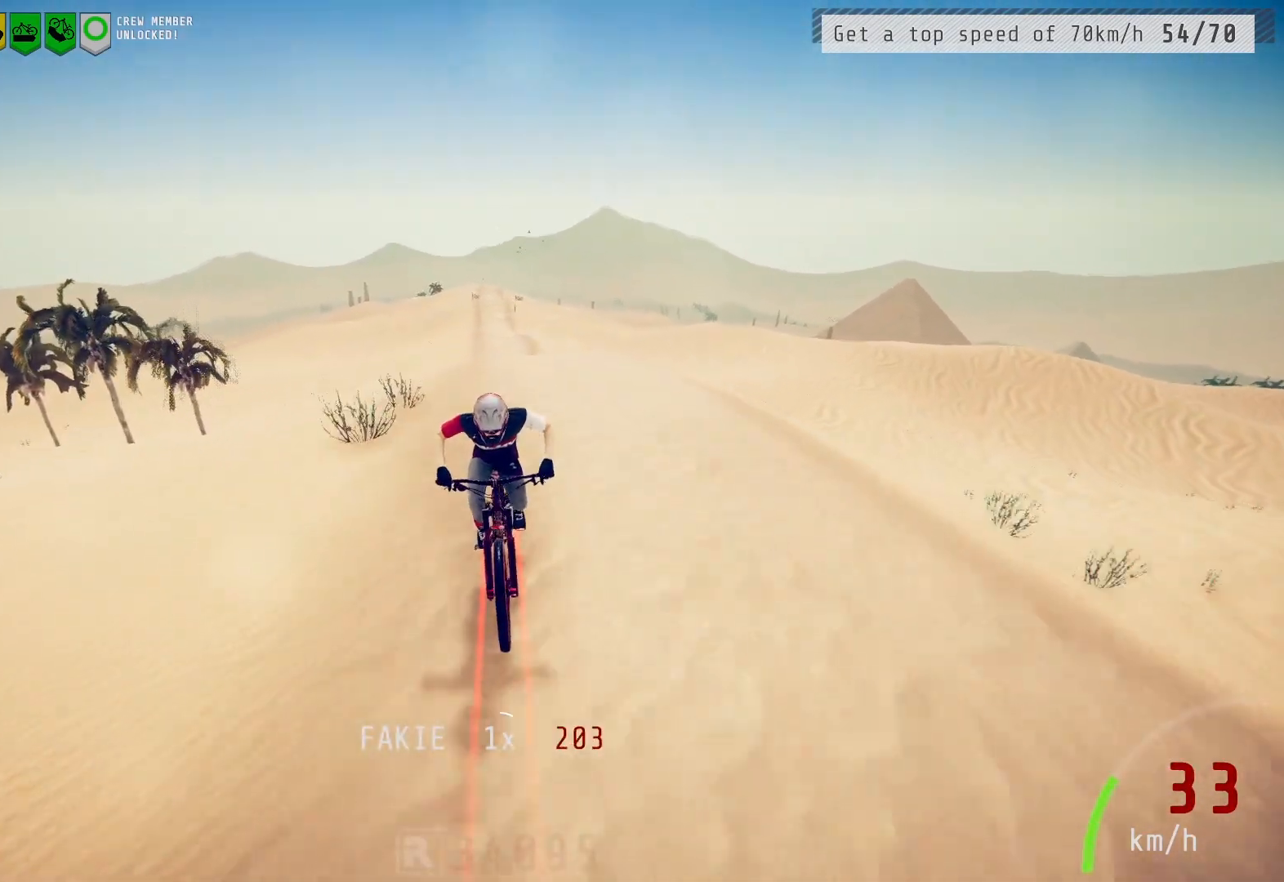
{"buttons": [], "left_stick": "center", "right_stick": "center", "events": [[417, "left_stick", "right"], [500, "left_stick", "center"]]}
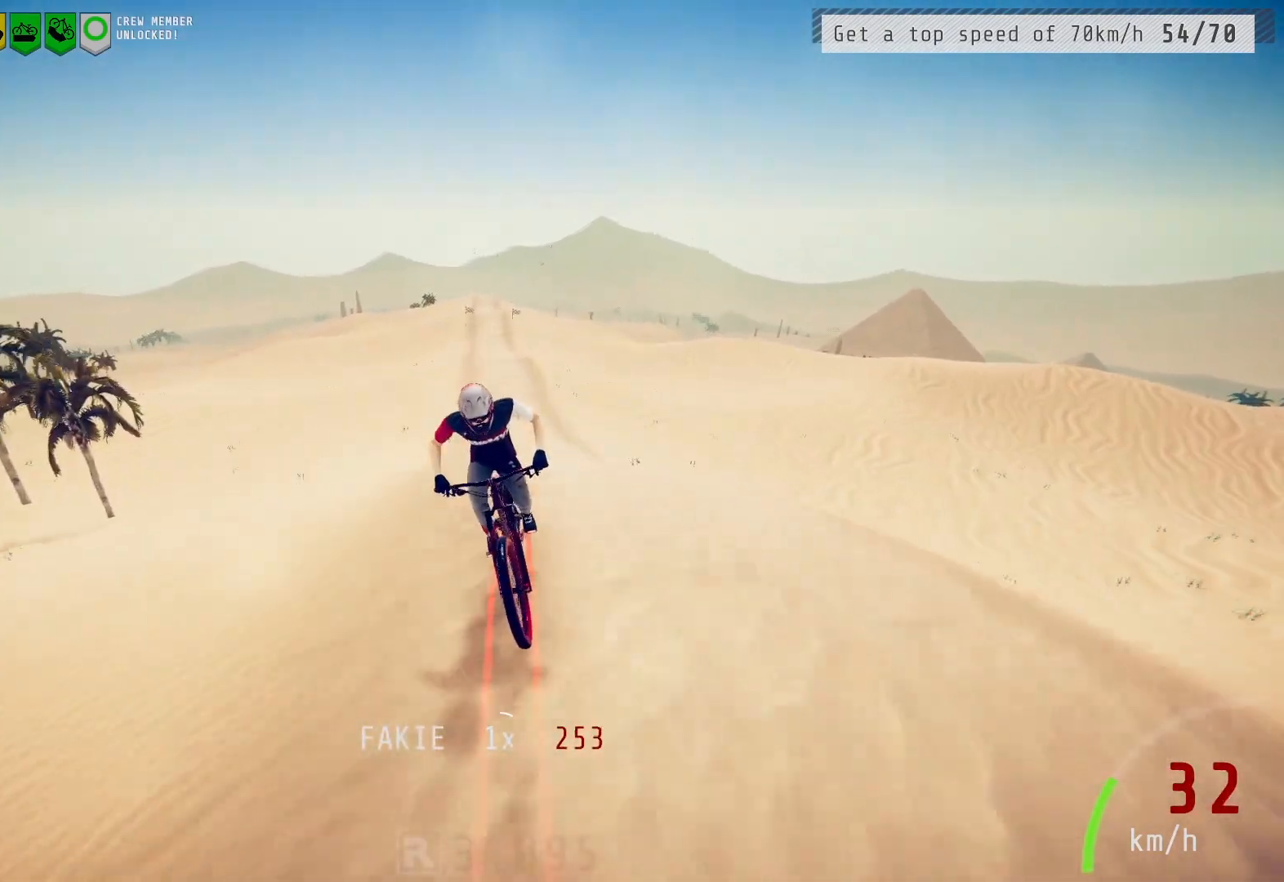
{"buttons": [], "left_stick": "right", "right_stick": "center", "events": [[500, "left_stick", "right"]]}
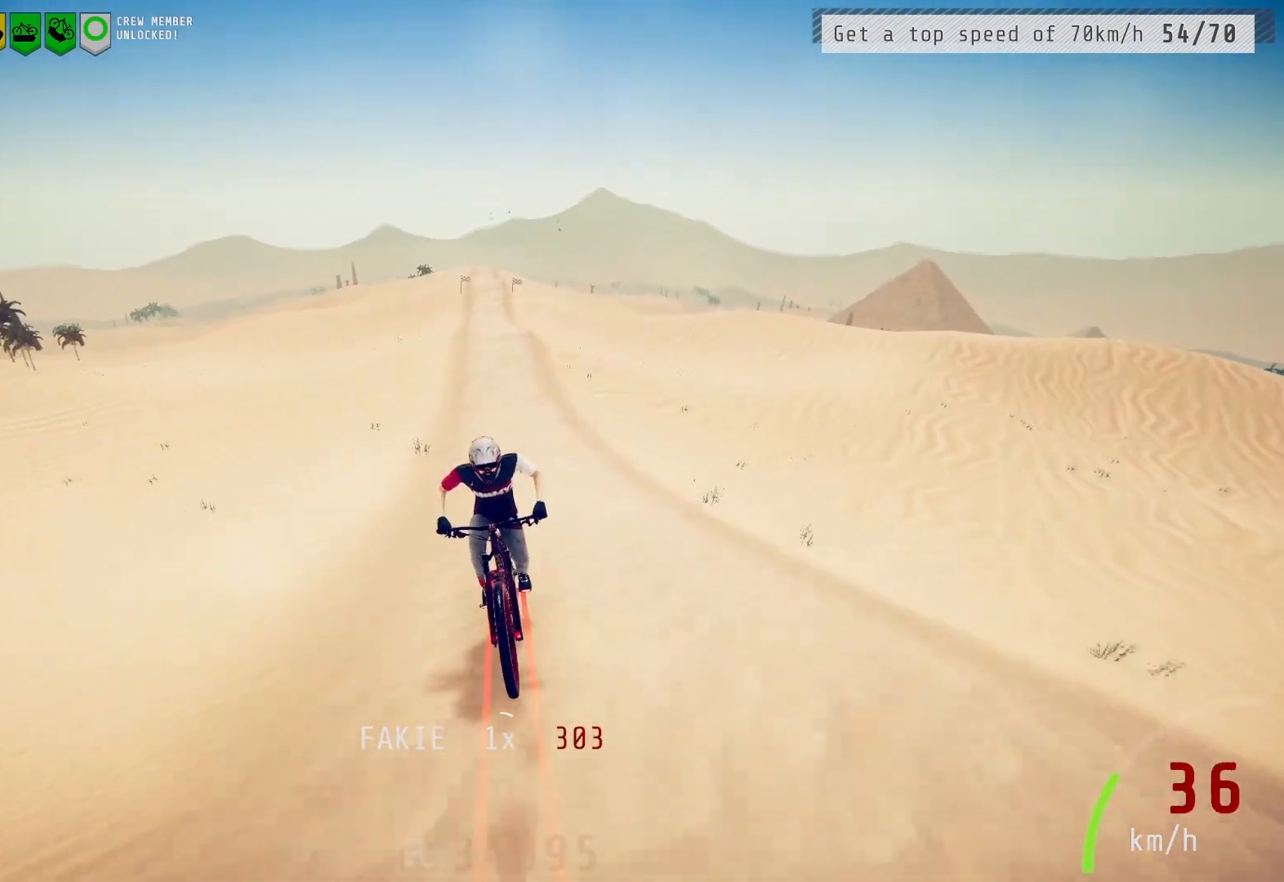
{"buttons": [], "left_stick": "center", "right_stick": "center", "events": [[83, "left_stick", "center"]]}
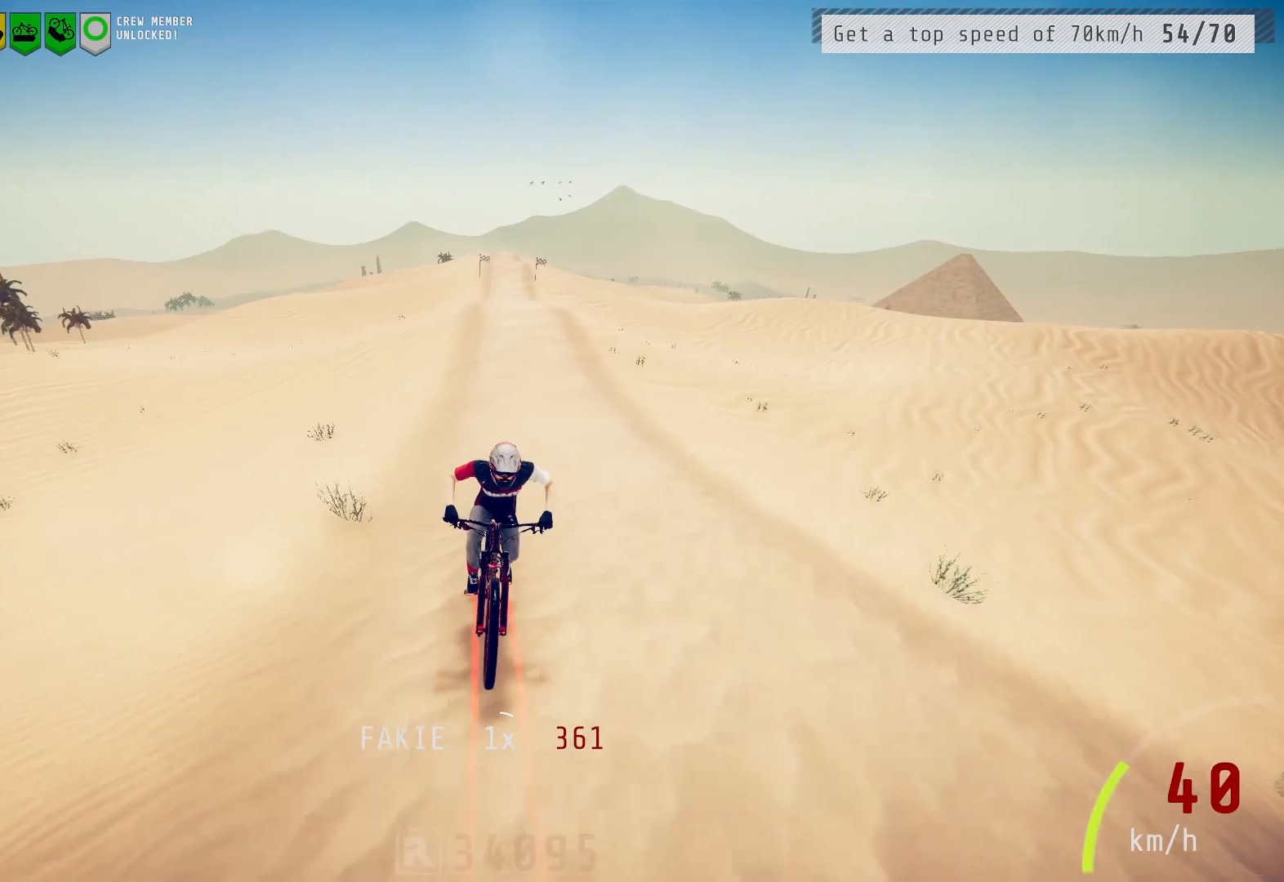
{"buttons": [], "left_stick": "center", "right_stick": "center", "events": [[367, "left_stick", "right"], [450, "left_stick", "center"]]}
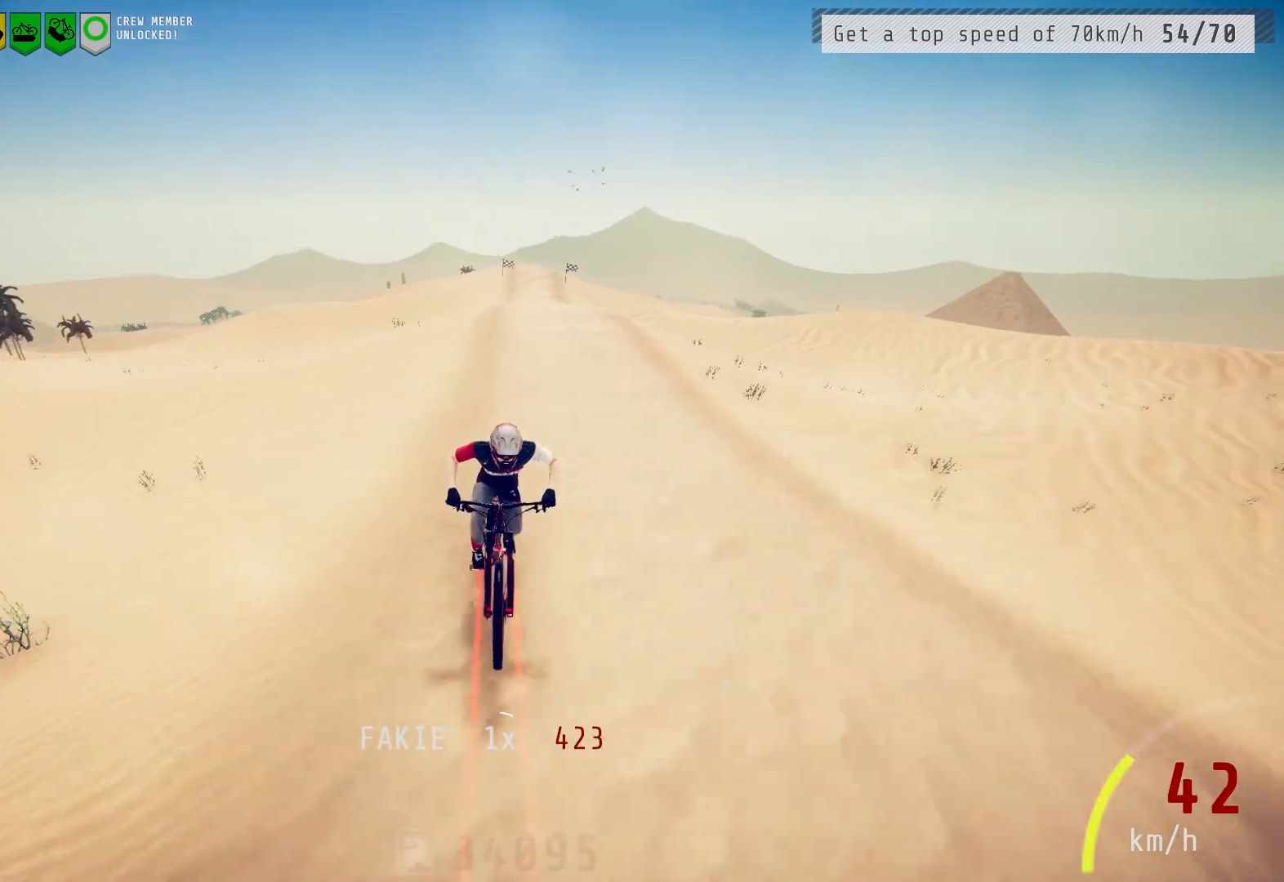
{"buttons": [], "left_stick": "center", "right_stick": "center", "events": [[33, "right_stick", "down"], [100, "left_stick", "left"], [167, "right_stick", "center"], [183, "left_stick", "center"]]}
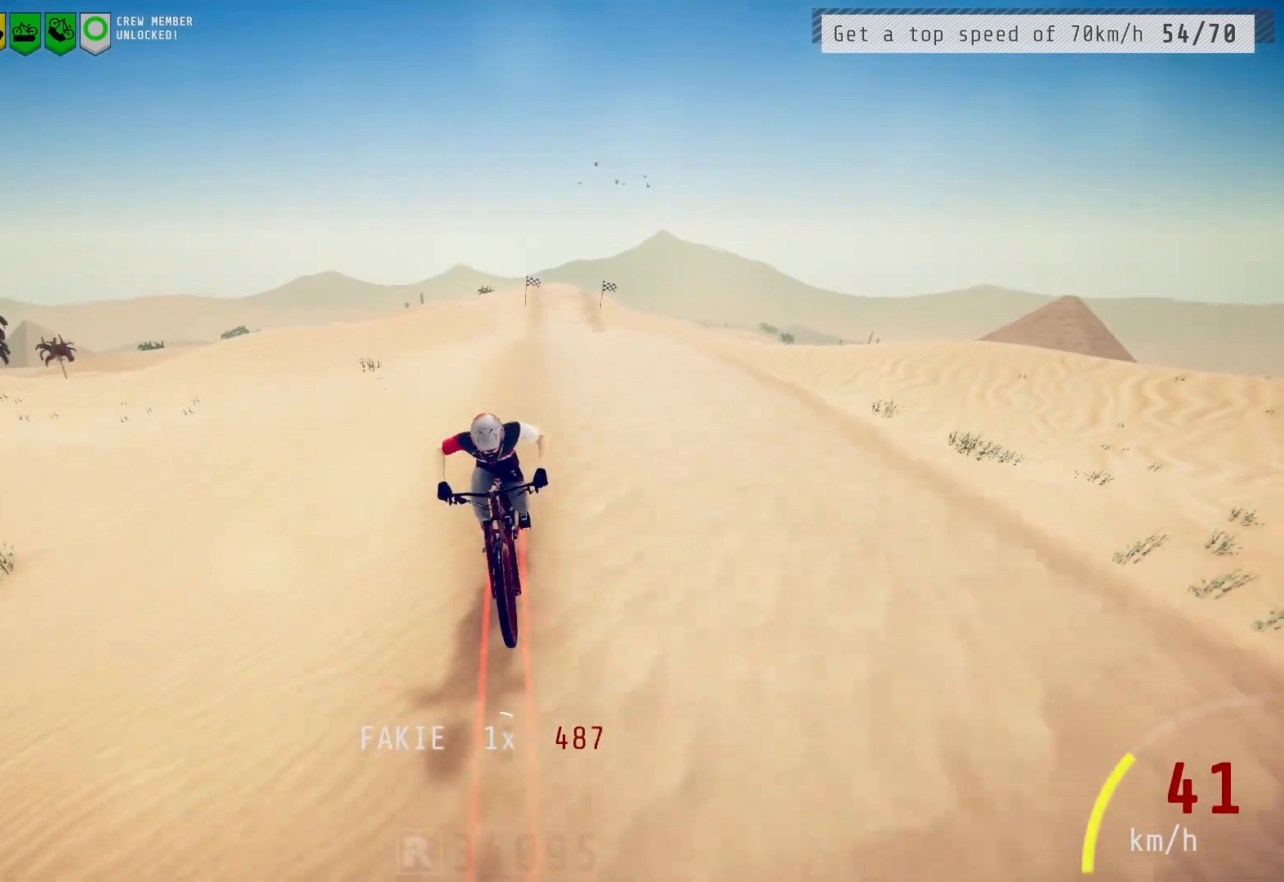
{"buttons": [], "left_stick": "center", "right_stick": "center", "events": [[317, "left_stick", "right"], [433, "left_stick", "center"]]}